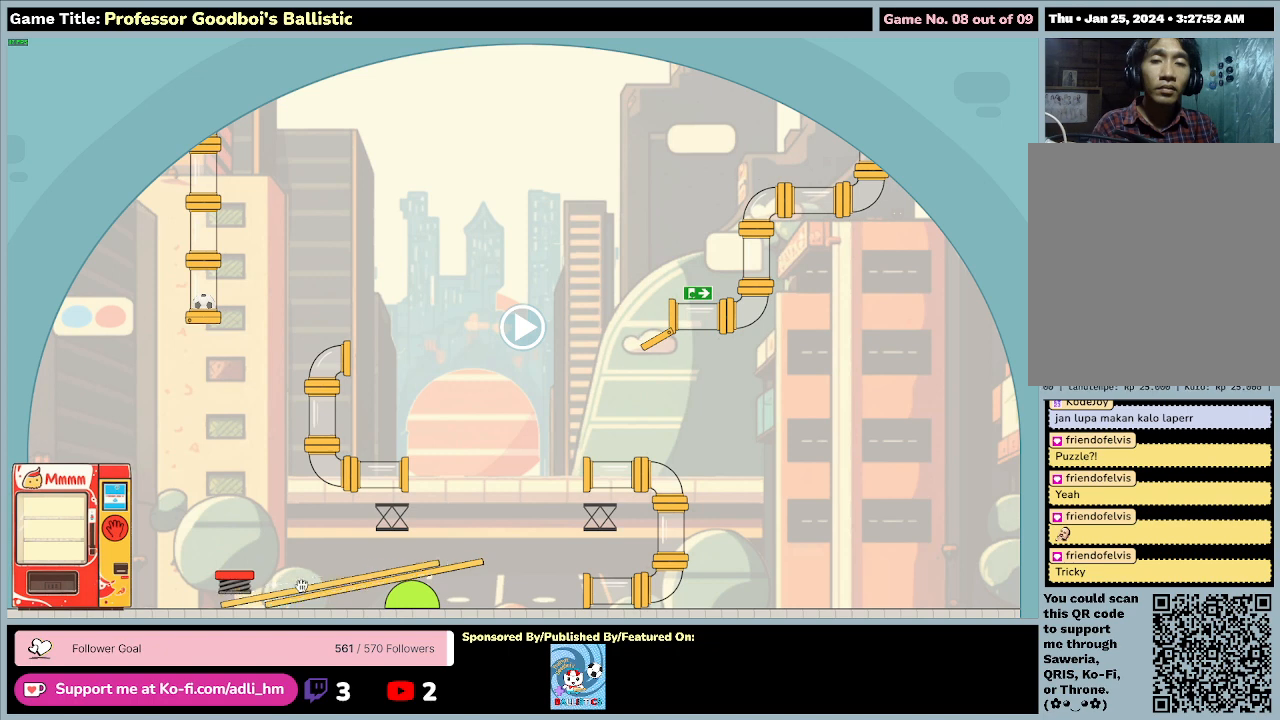
Gameplay with keyboard and mouse; each line is a JSON object with the keys and mouse buttons held at the frame after it. "events" lists presses ("down") and releases ("up") of "0", "1", "2", "3", "4", "5", "6", "7", "8", "9", "a", "alt", "b", "c", "caps_lock", "ctrl", "d", "down", "e", "escape", "f", "f1", "f2", "f3", "f4", "f5", "f6", "f7", "f8", "g", "h", "i", "j", "k", "l", "left", "m", "n", "o", "p", "q", "r", "return", "right", "s", "shift", "space", "t", "tab", "tilde", "u", "up", "v", "w", "x", "y", "z", "mouse_left", "mouse_wheel" and "mouse_right" between this image and that frame as [ms after this image, input, new state], when the widget could be followed in between. "mouse_left", "mouse_wheel", "mouse_right" = the "left", "wheel", "right" buttons of the "mouse" list. No other keys are recorded. "wheel" means that the mouse wheel is clicked or scrolled. Not read: mouse_move.
{"keys": [], "mouse": ["left"], "events": [[67, "mouse_left", "down"]]}
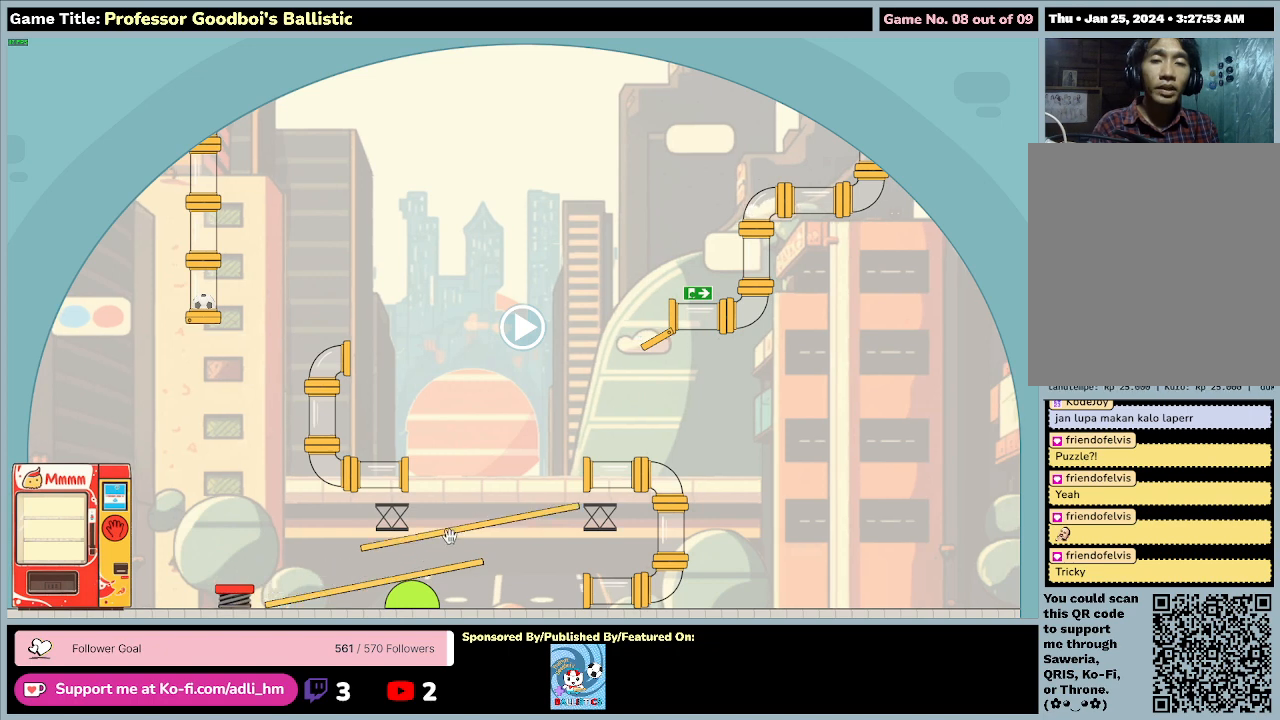
{"keys": [], "mouse": ["left", "right"], "events": [[233, "mouse_right", "down"]]}
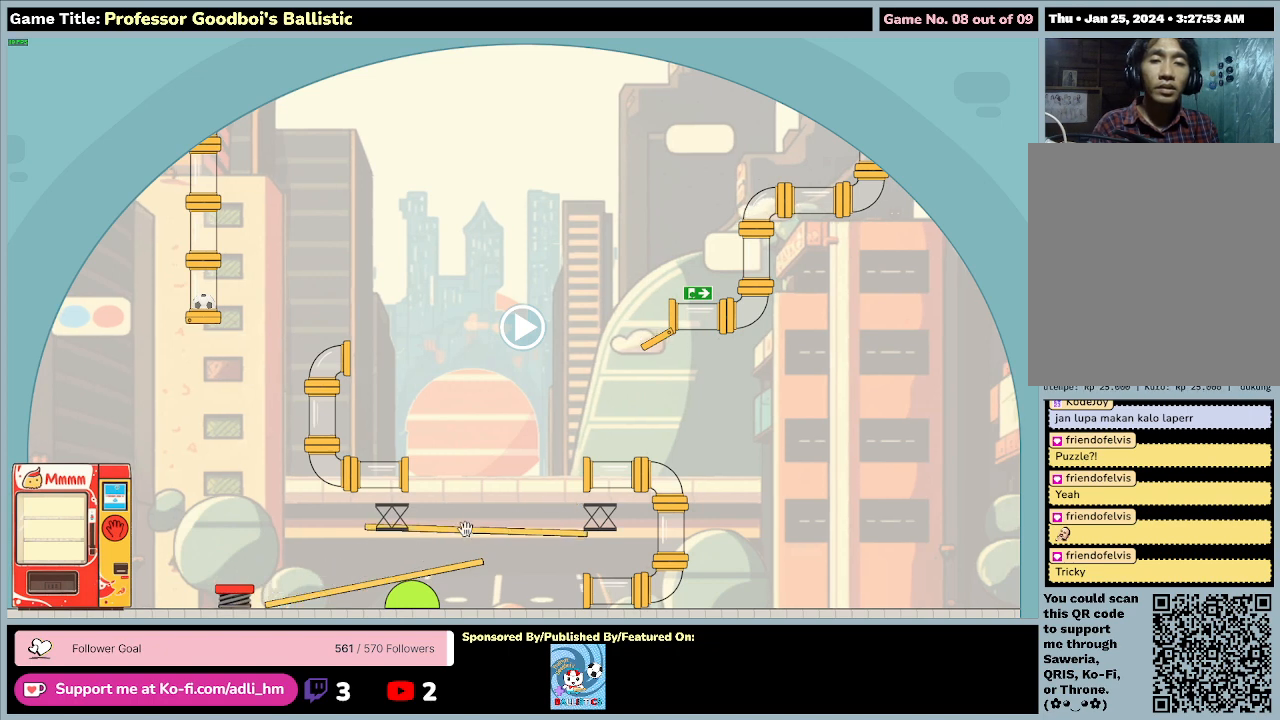
{"keys": [], "mouse": ["left"], "events": [[100, "mouse_right", "up"]]}
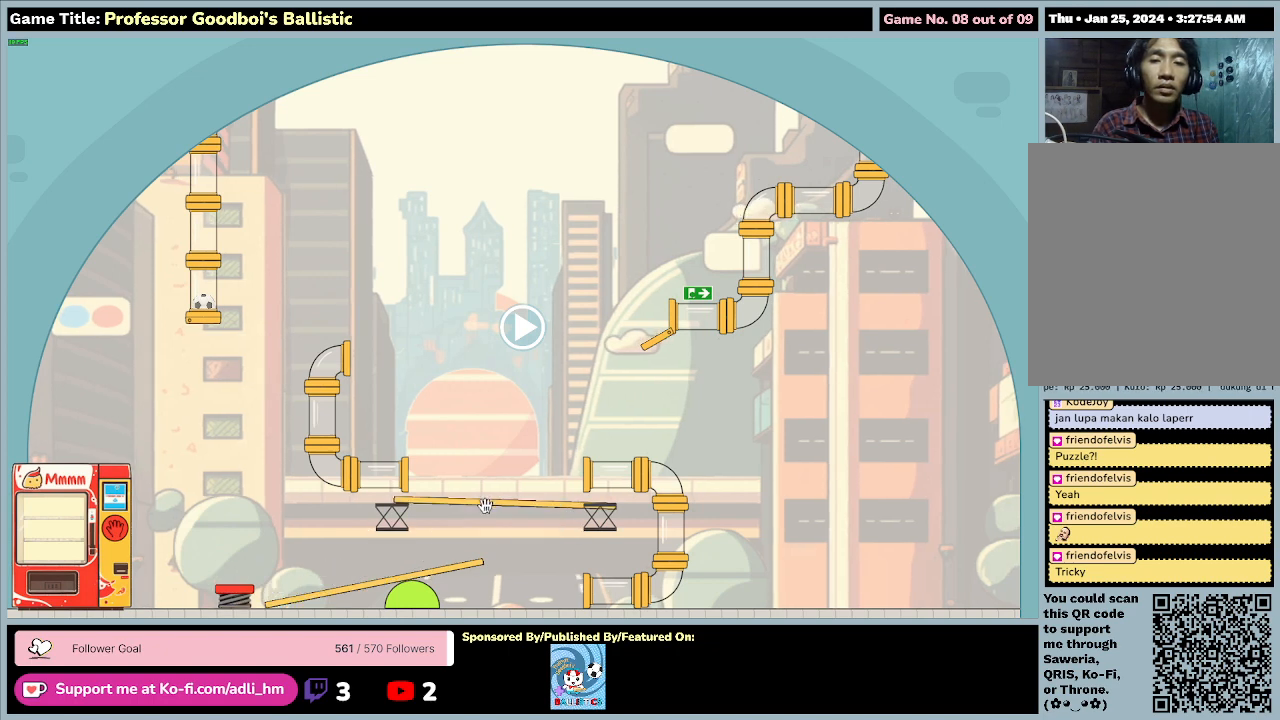
{"keys": [], "mouse": ["left"], "events": []}
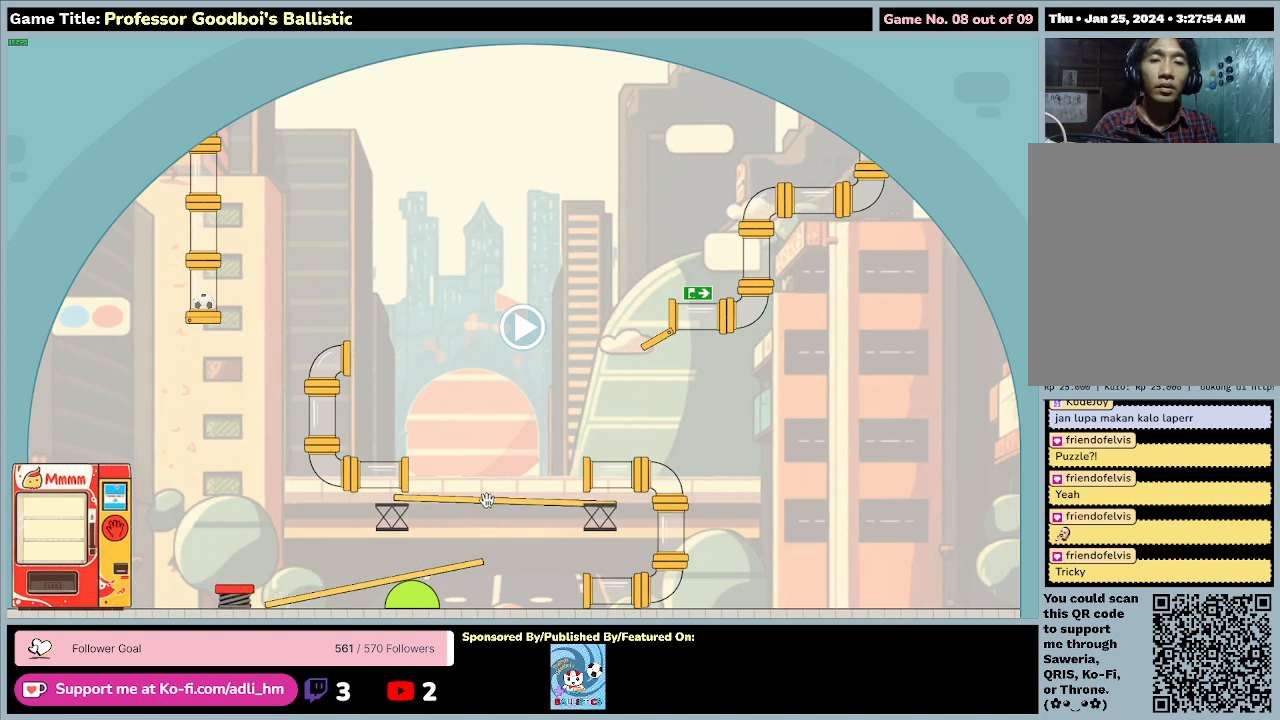
{"keys": [], "mouse": ["left"], "events": []}
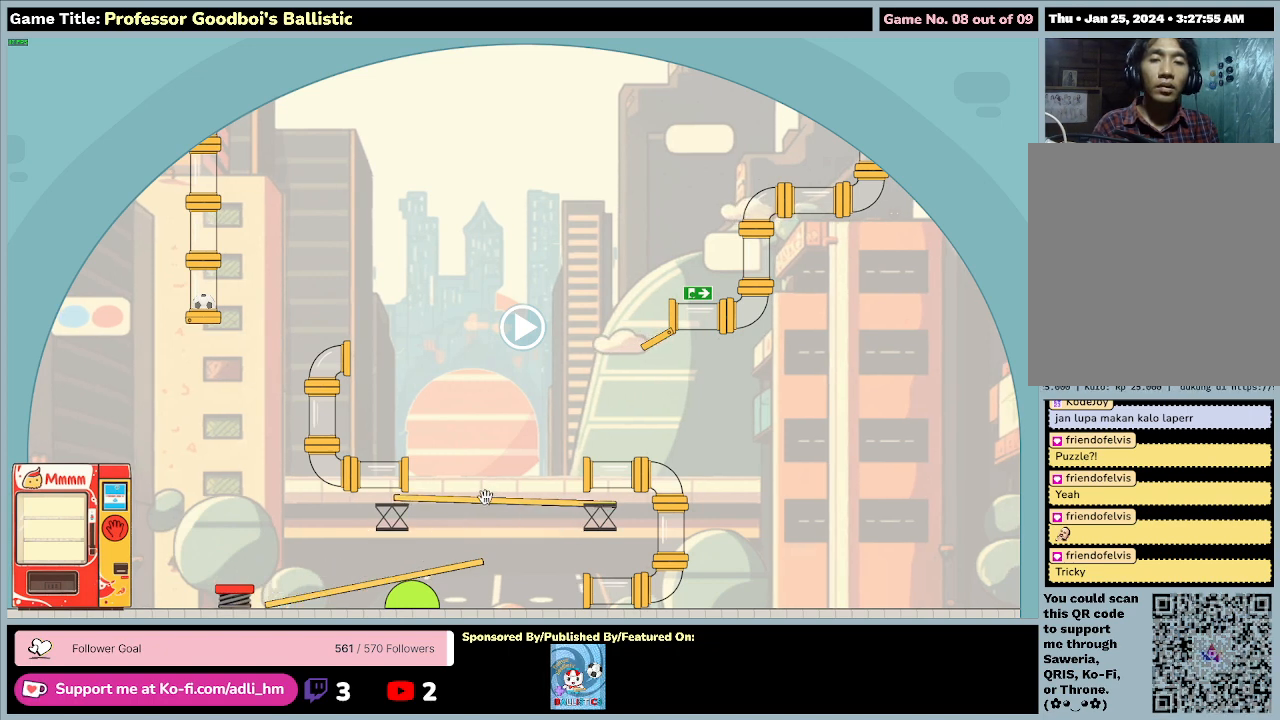
{"keys": [], "mouse": ["left"], "events": []}
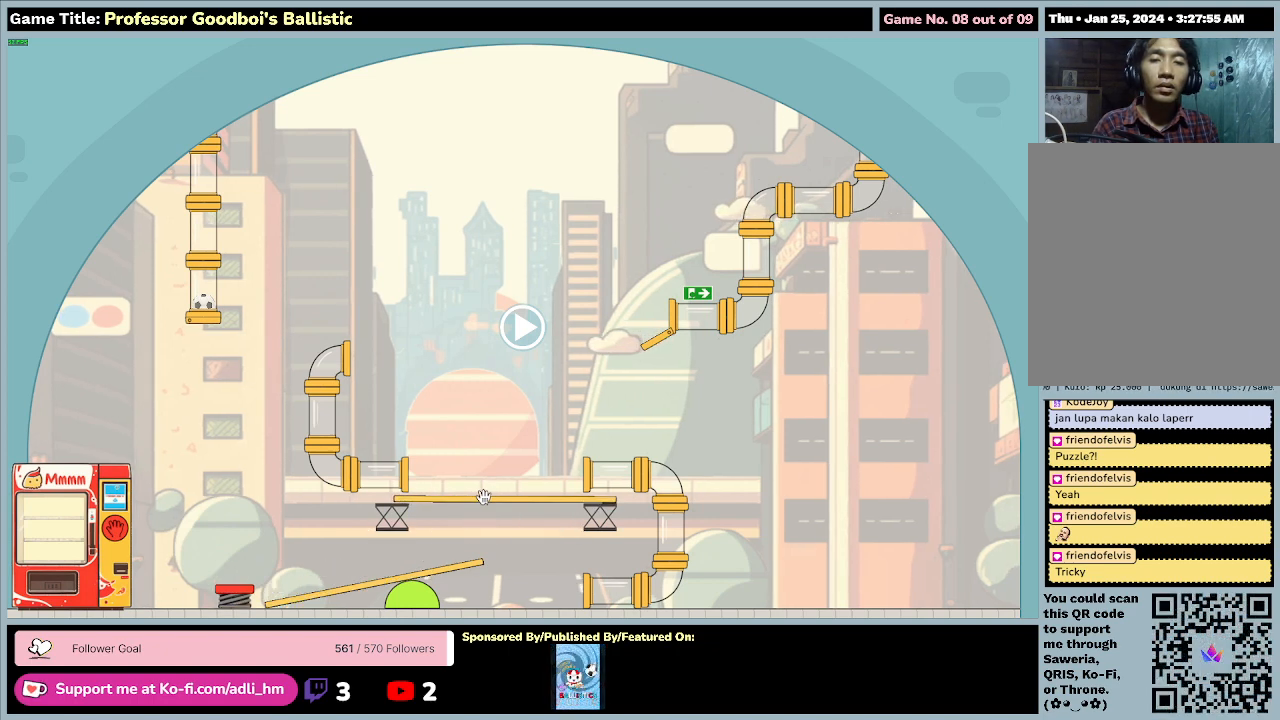
{"keys": [], "mouse": [], "events": [[233, "mouse_left", "up"]]}
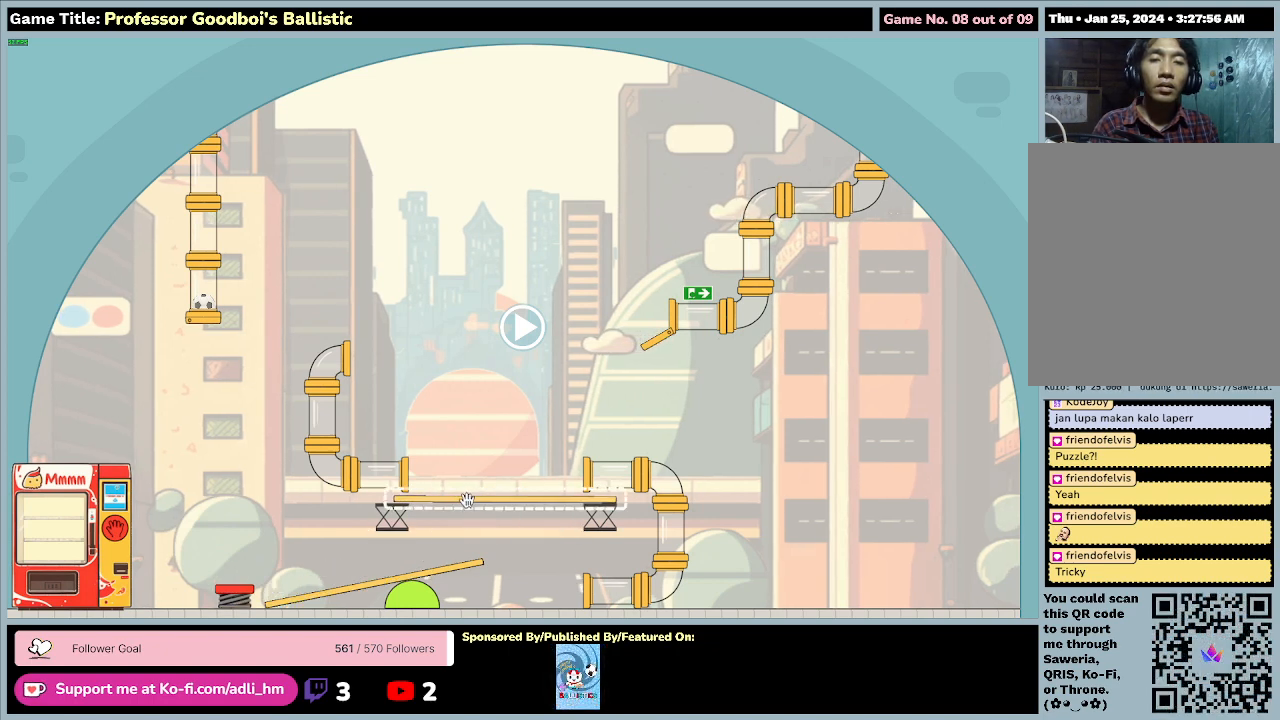
{"keys": [], "mouse": [], "events": []}
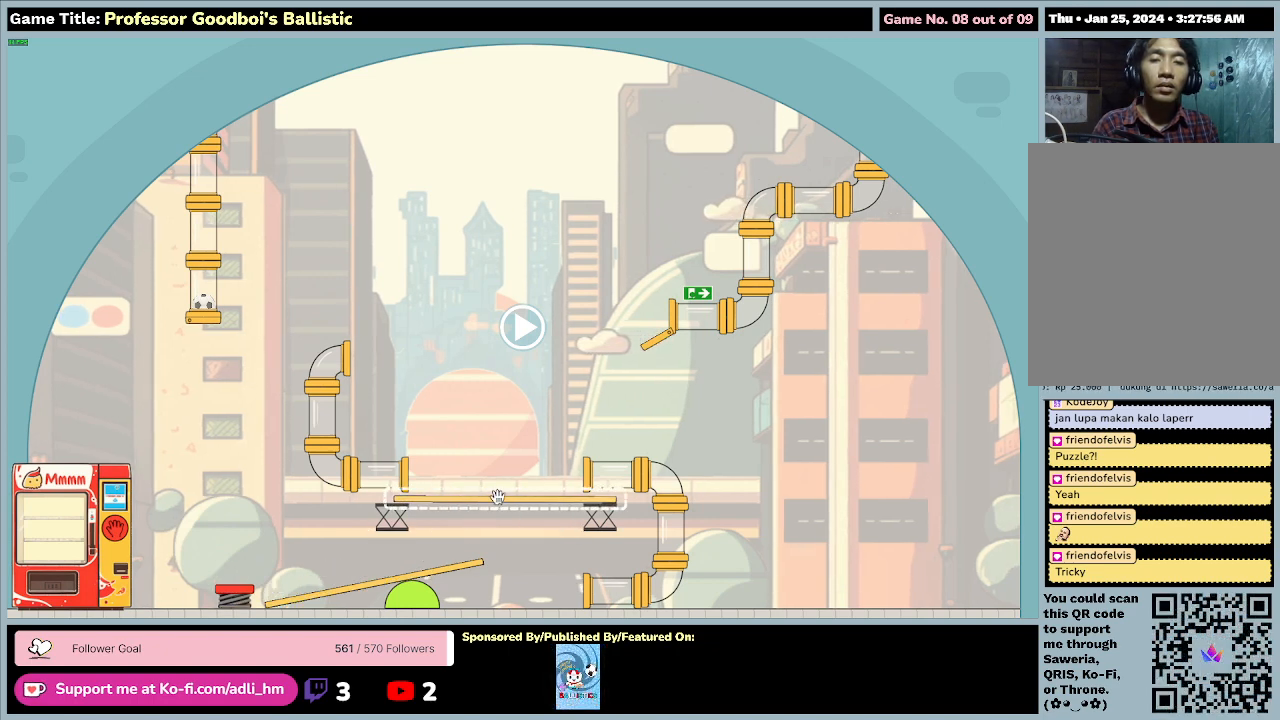
{"keys": [], "mouse": [], "events": []}
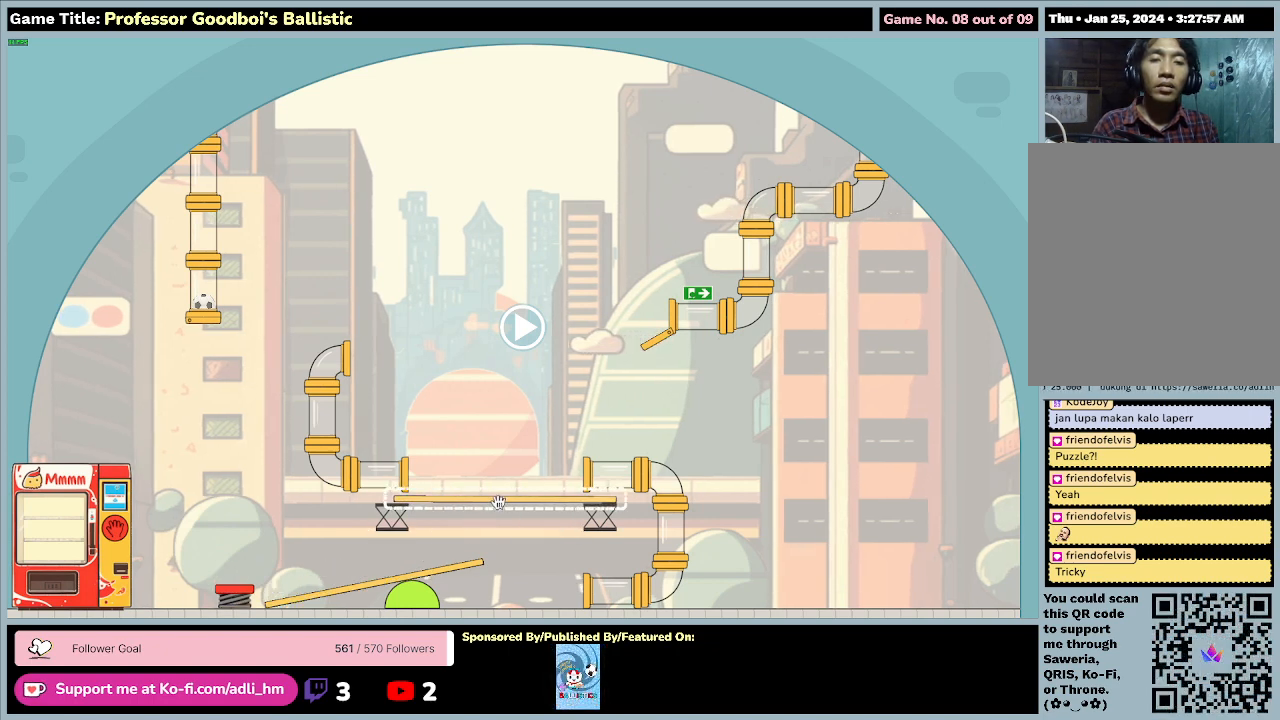
{"keys": [], "mouse": [], "events": []}
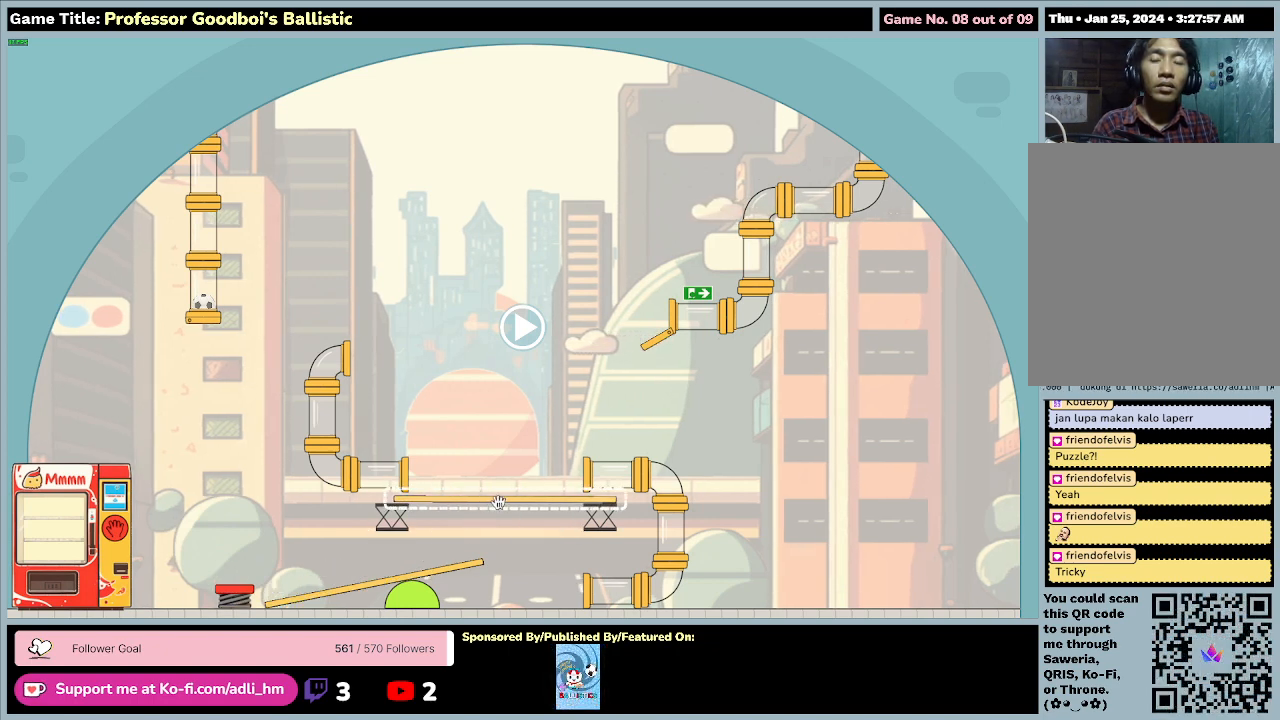
{"keys": [], "mouse": [], "events": []}
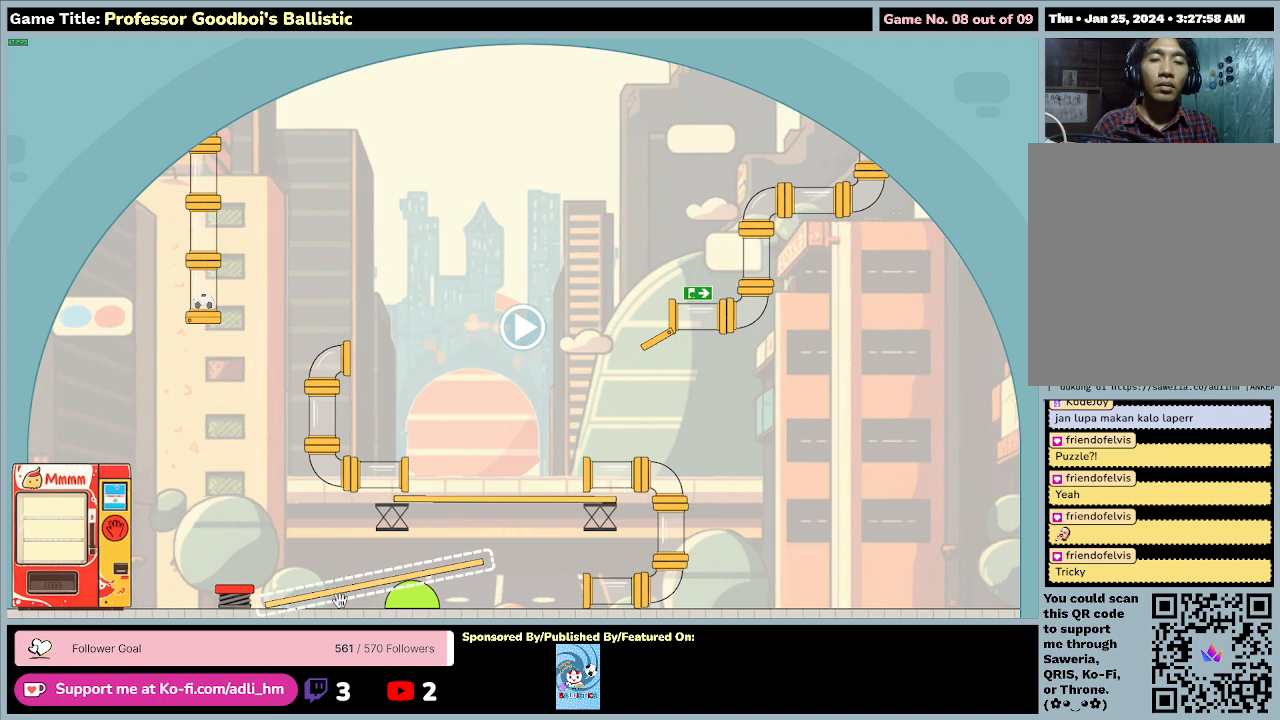
{"keys": [], "mouse": [], "events": []}
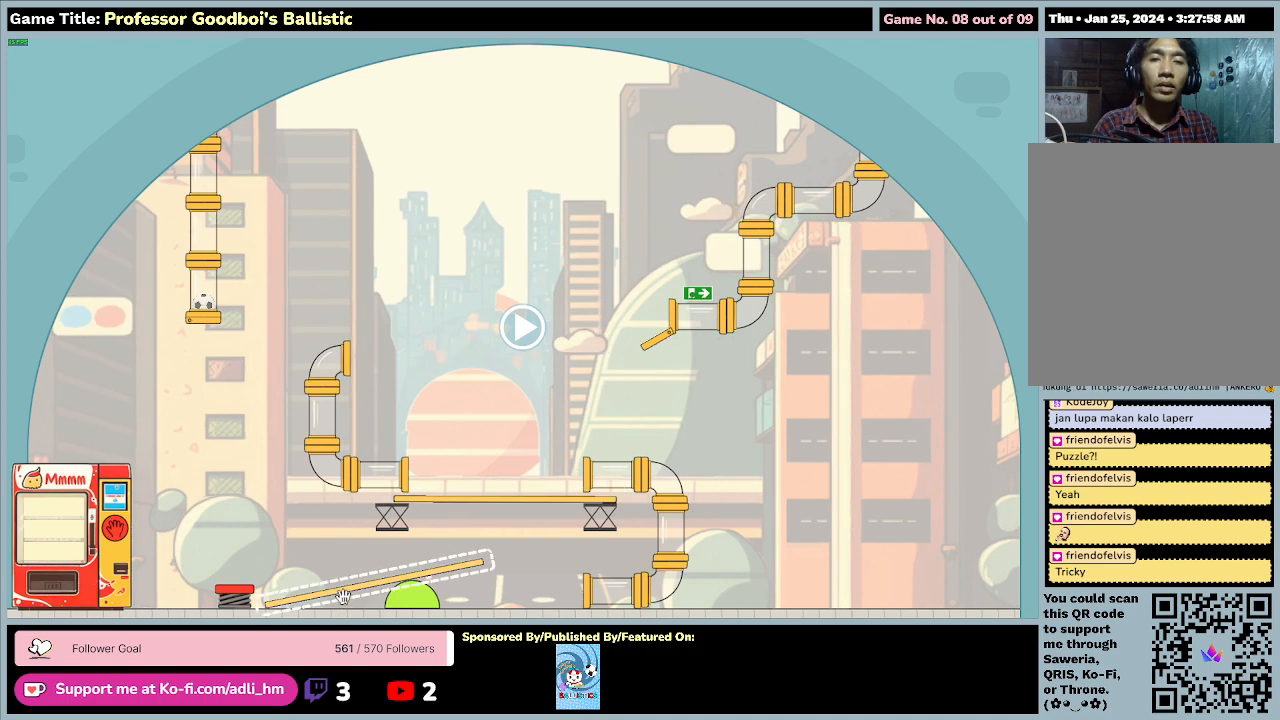
{"keys": [], "mouse": ["left"], "events": [[67, "mouse_left", "down"]]}
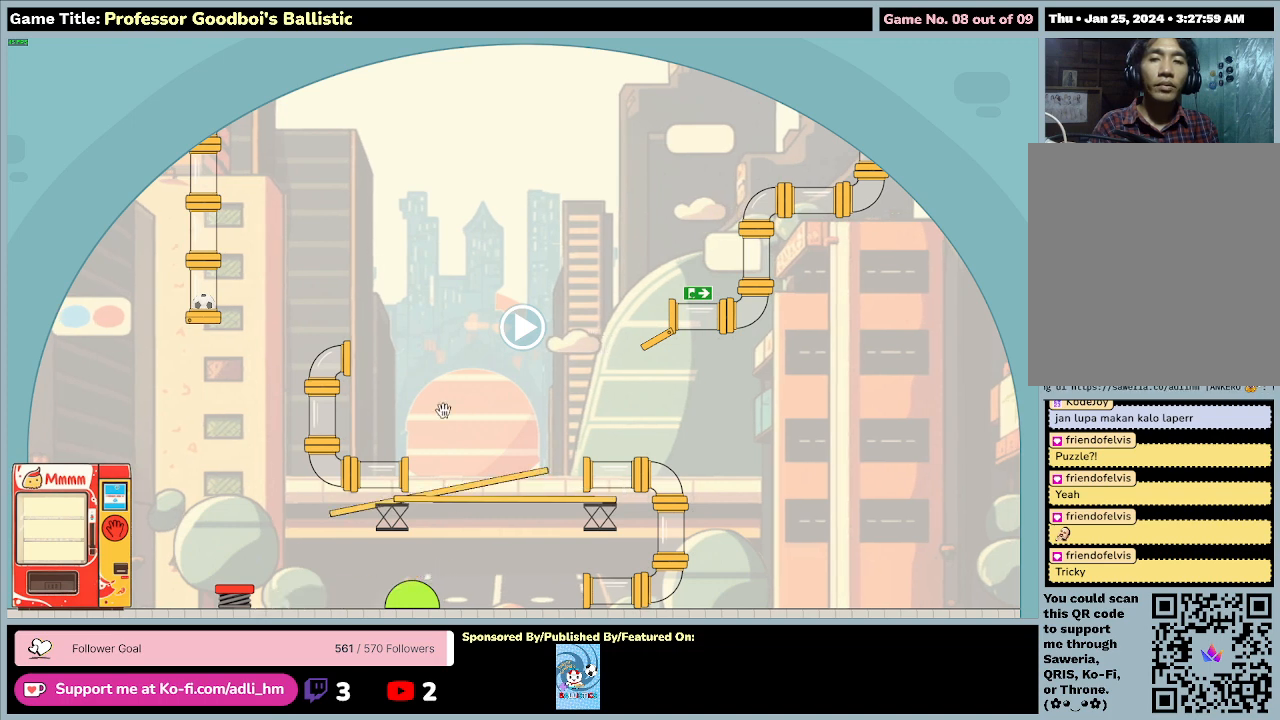
{"keys": [], "mouse": ["left"], "events": []}
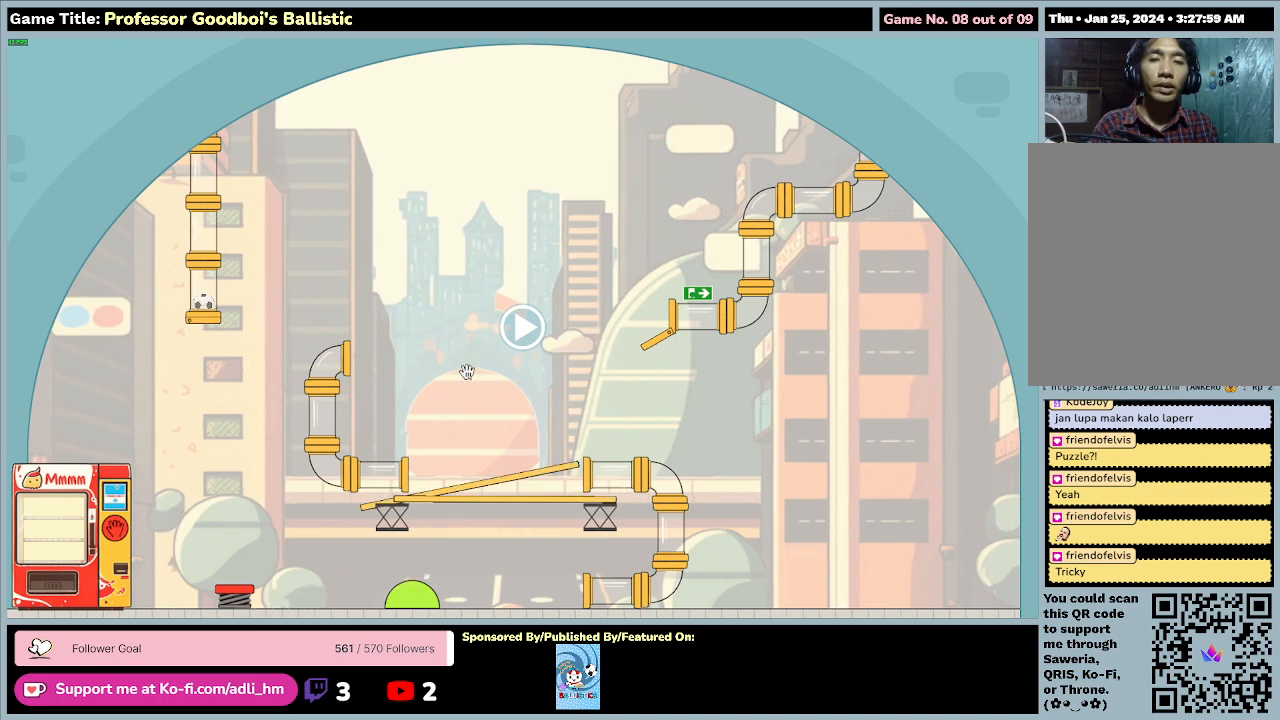
{"keys": [], "mouse": ["left"], "events": []}
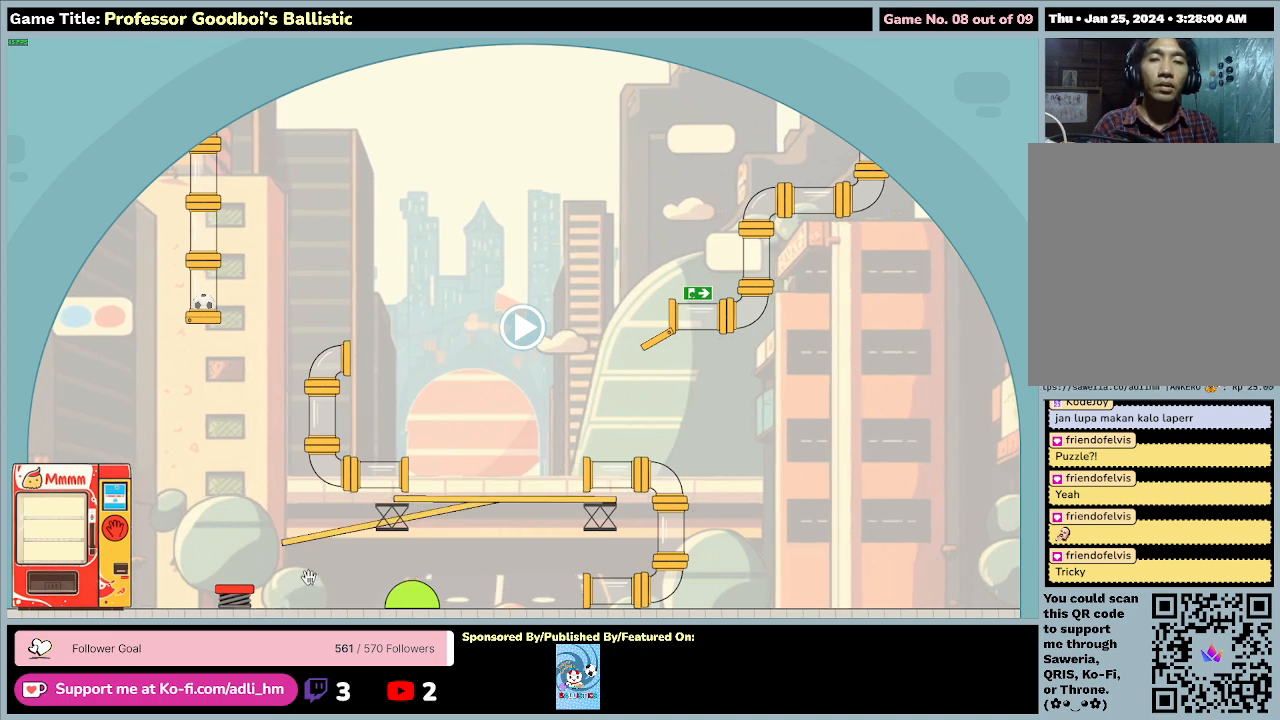
{"keys": [], "mouse": ["left"], "events": []}
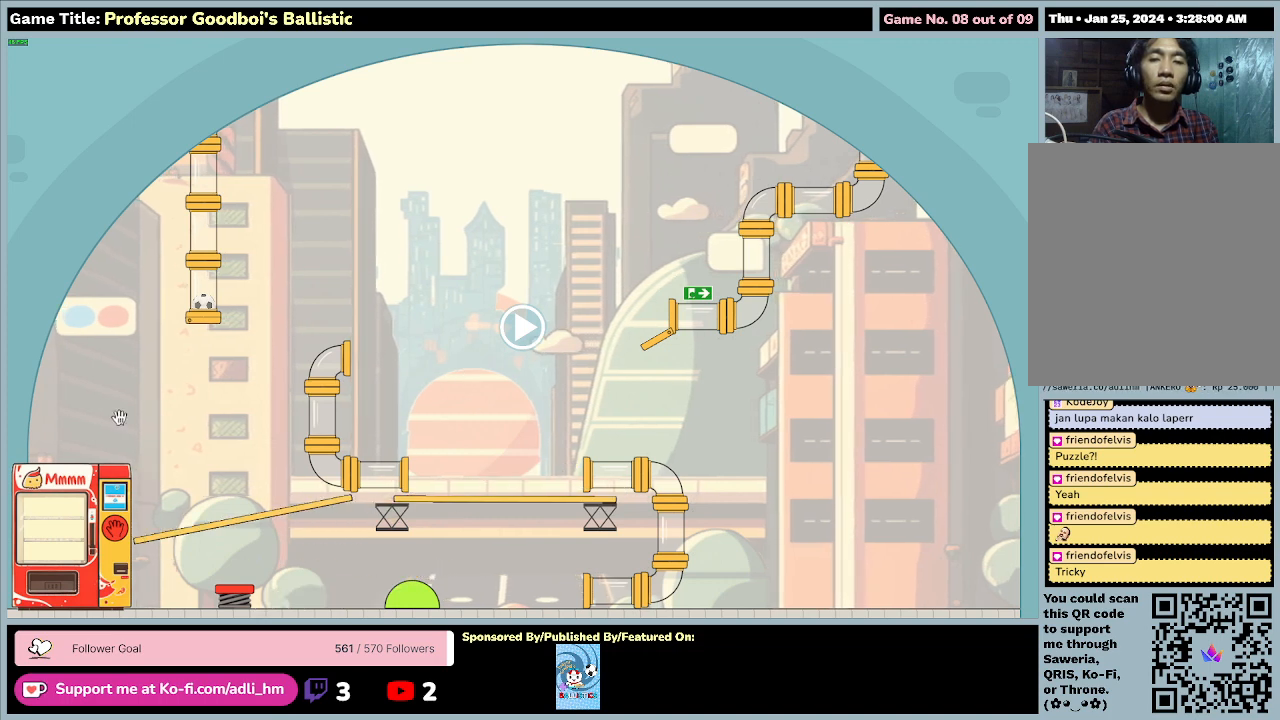
{"keys": [], "mouse": ["left"], "events": []}
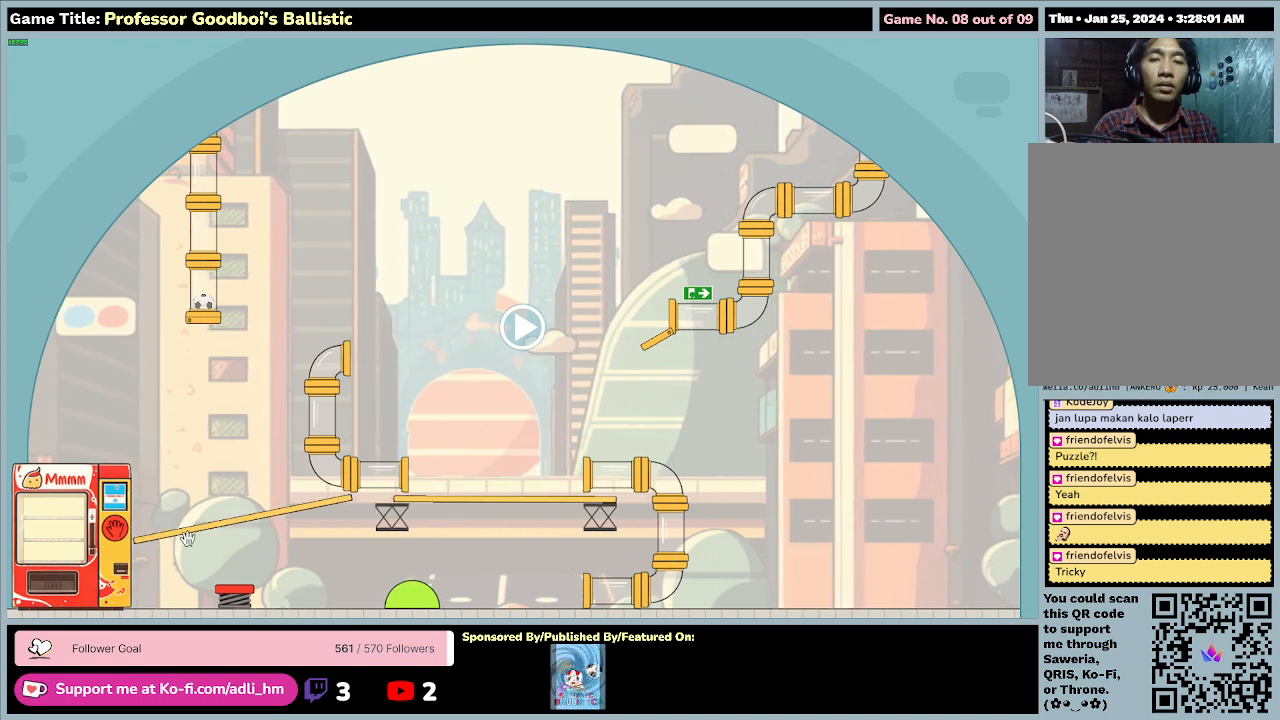
{"keys": [], "mouse": ["left"], "events": []}
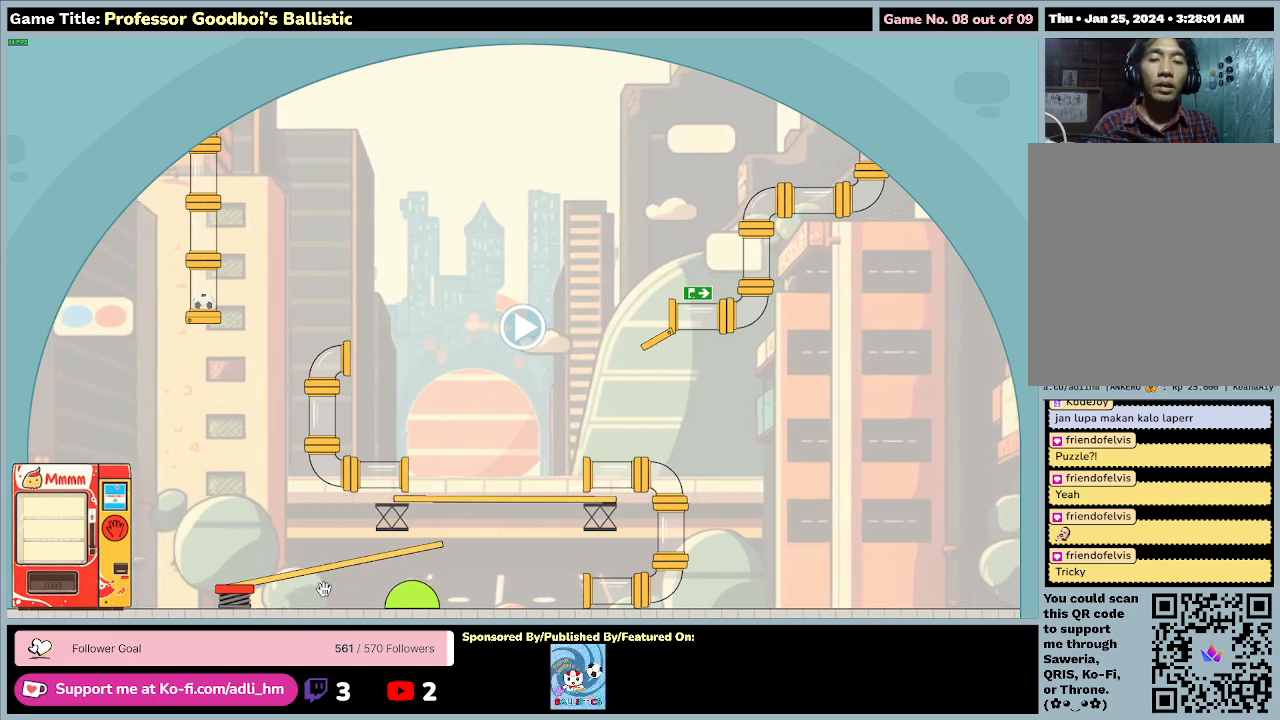
{"keys": [], "mouse": ["left"], "events": []}
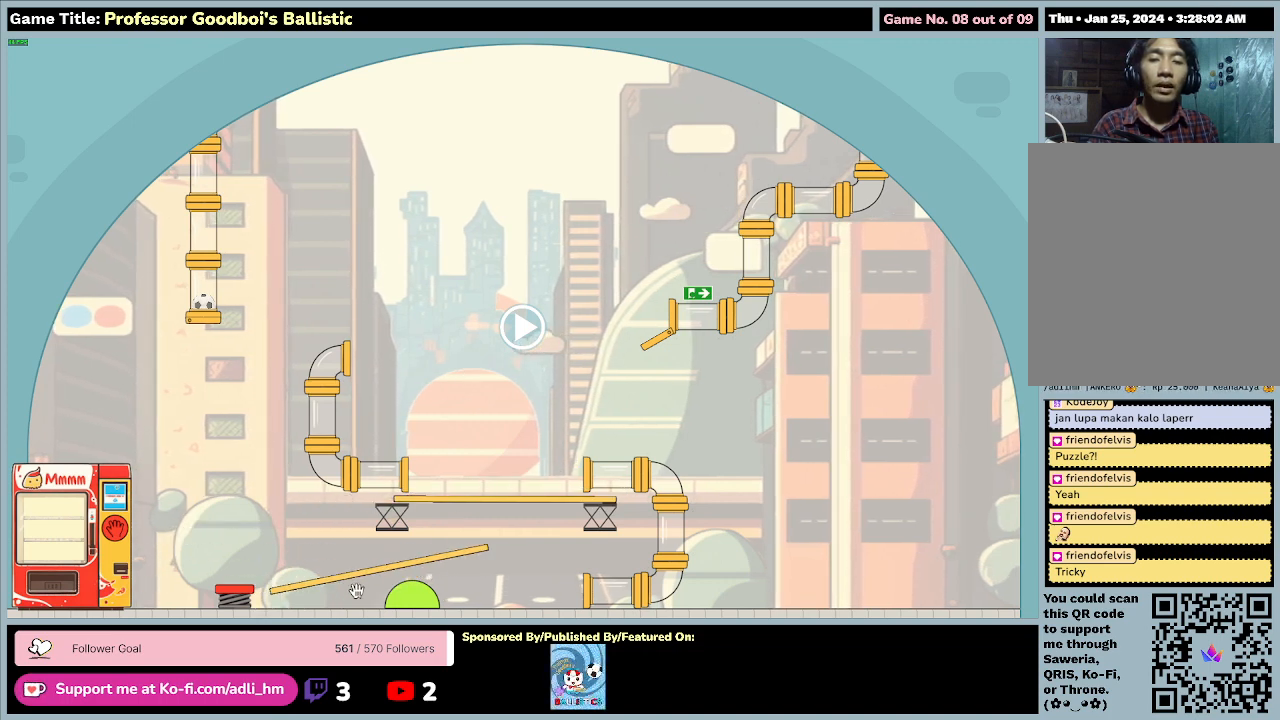
{"keys": [], "mouse": ["left"], "events": [[167, "mouse_right", "down"], [467, "mouse_right", "up"]]}
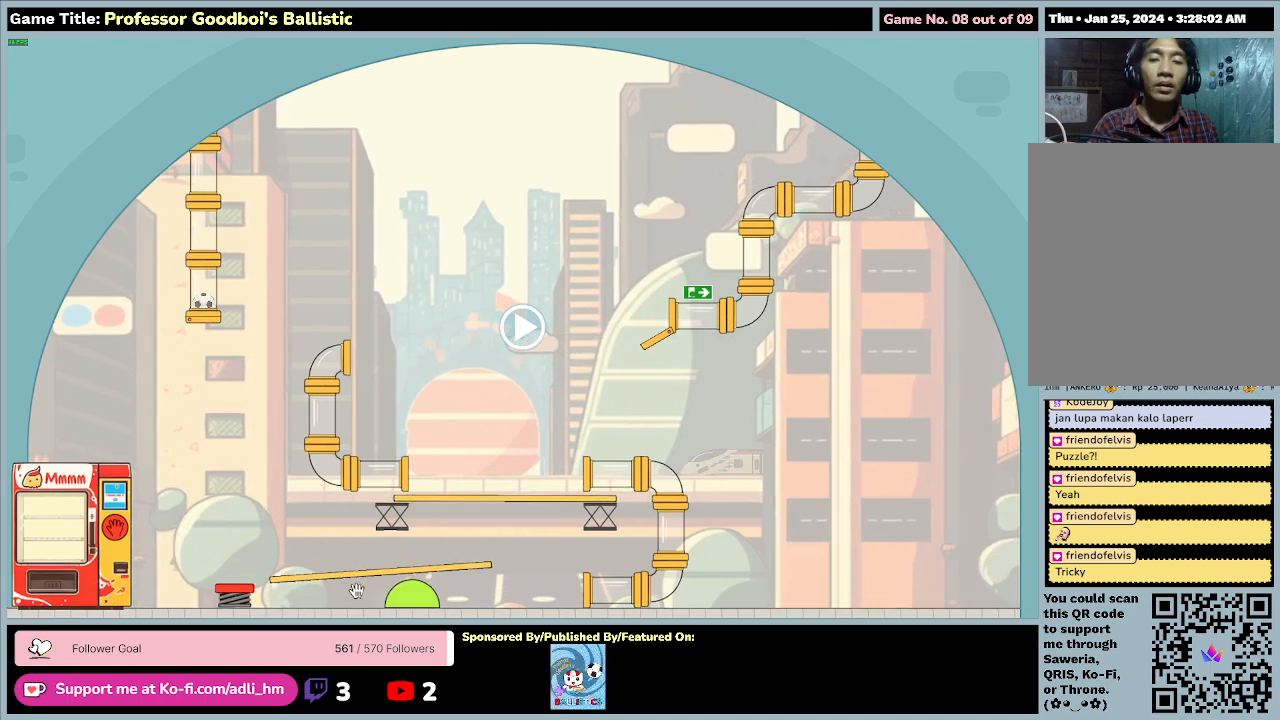
{"keys": [], "mouse": ["left"], "events": [[67, "mouse_right", "down"], [400, "mouse_right", "up"]]}
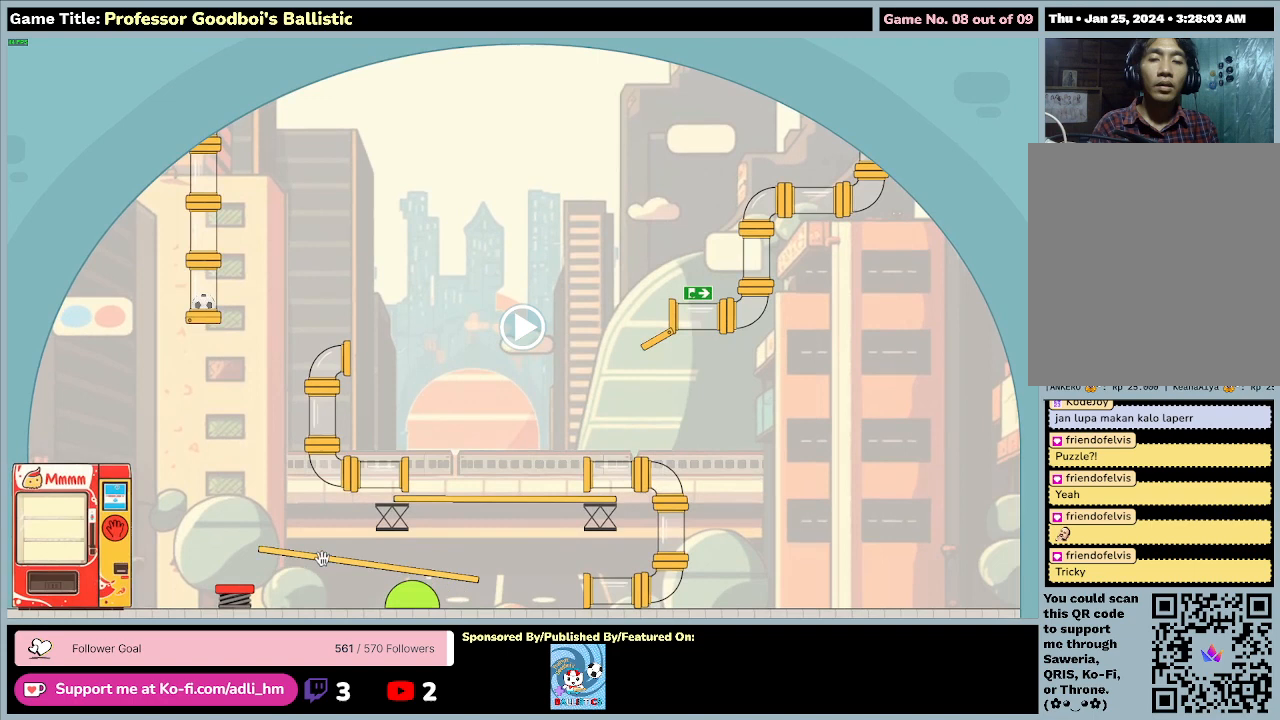
{"keys": [], "mouse": ["left", "right"], "events": [[267, "mouse_right", "down"]]}
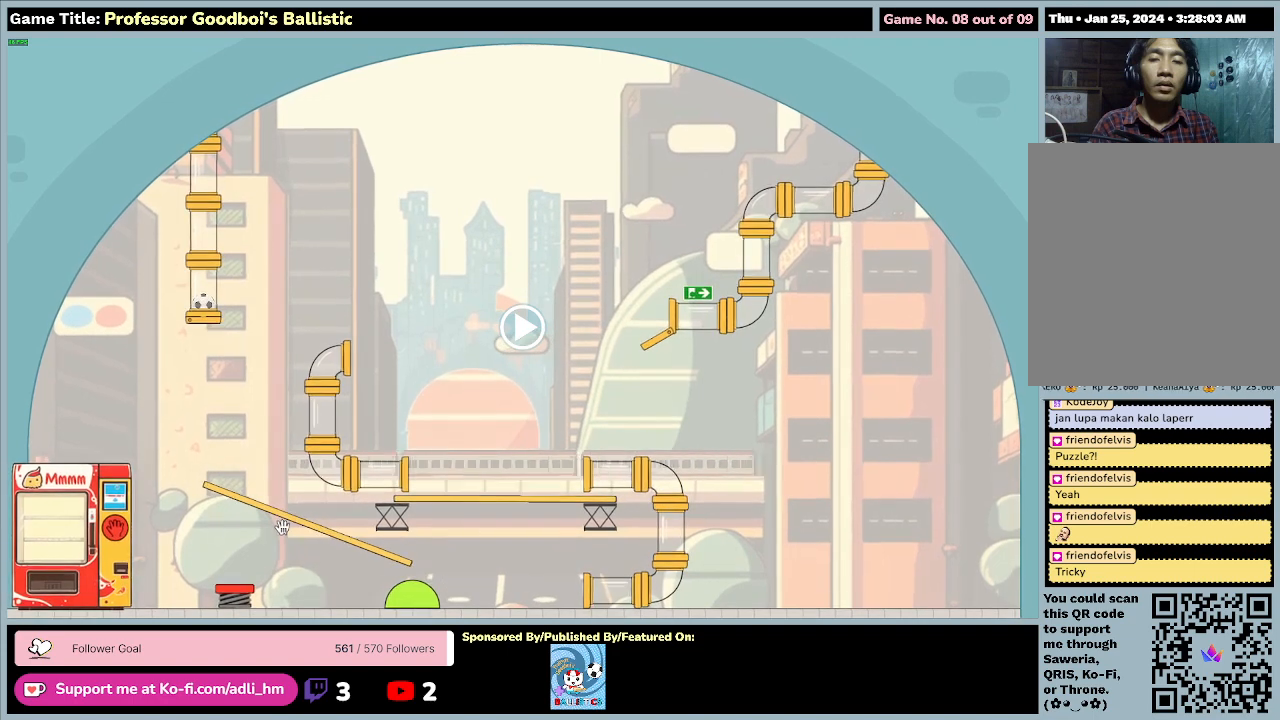
{"keys": [], "mouse": ["left", "right"], "events": [[200, "mouse_right", "up"], [267, "mouse_right", "down"]]}
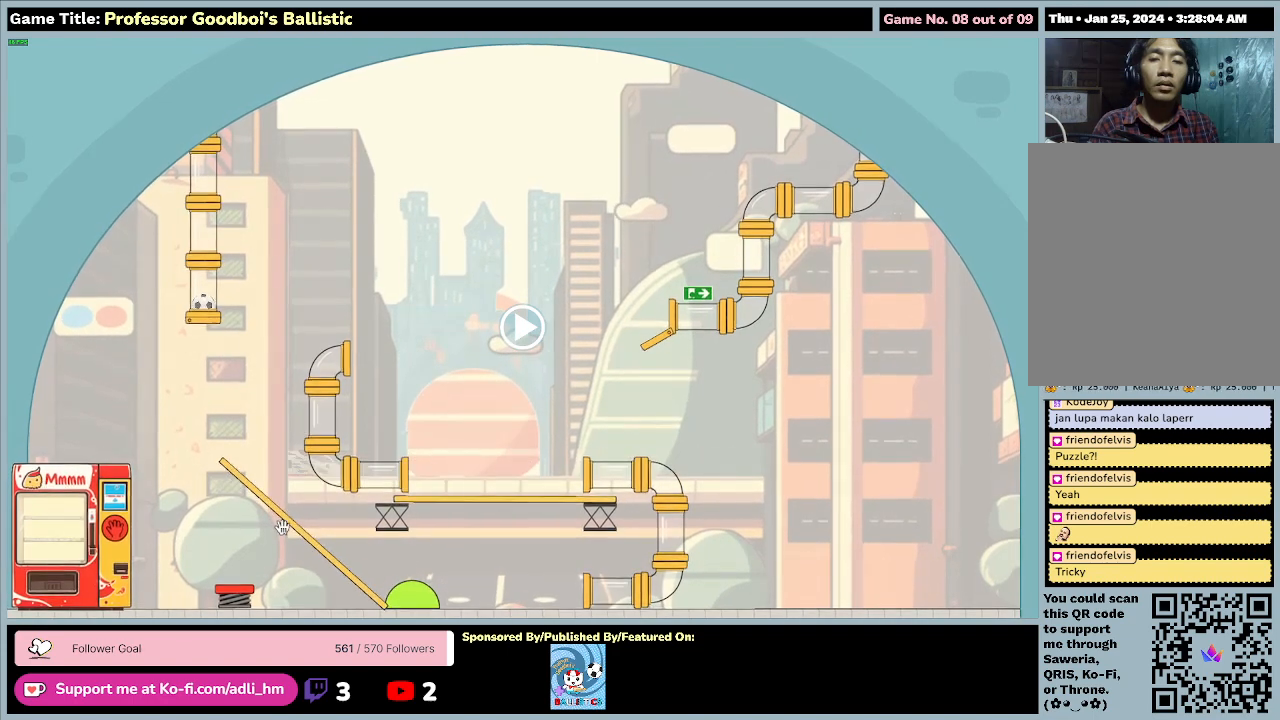
{"keys": [], "mouse": ["left", "right"], "events": []}
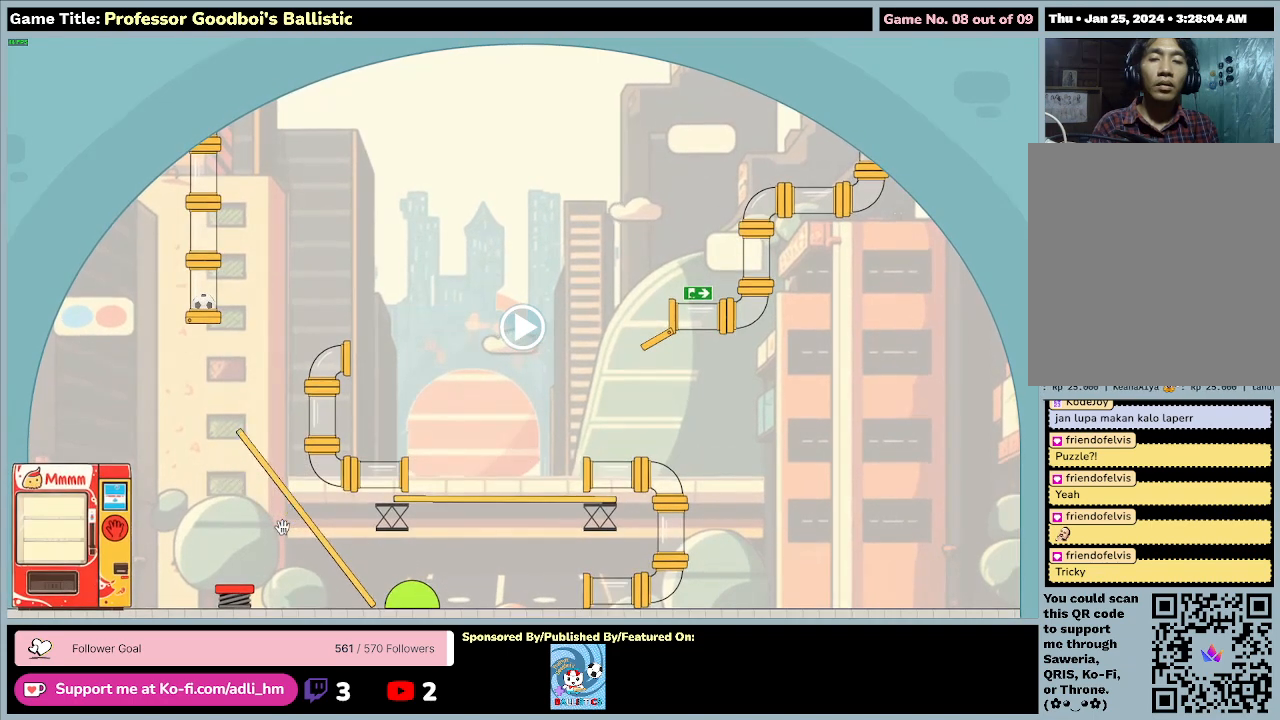
{"keys": [], "mouse": ["left"], "events": [[167, "mouse_right", "up"]]}
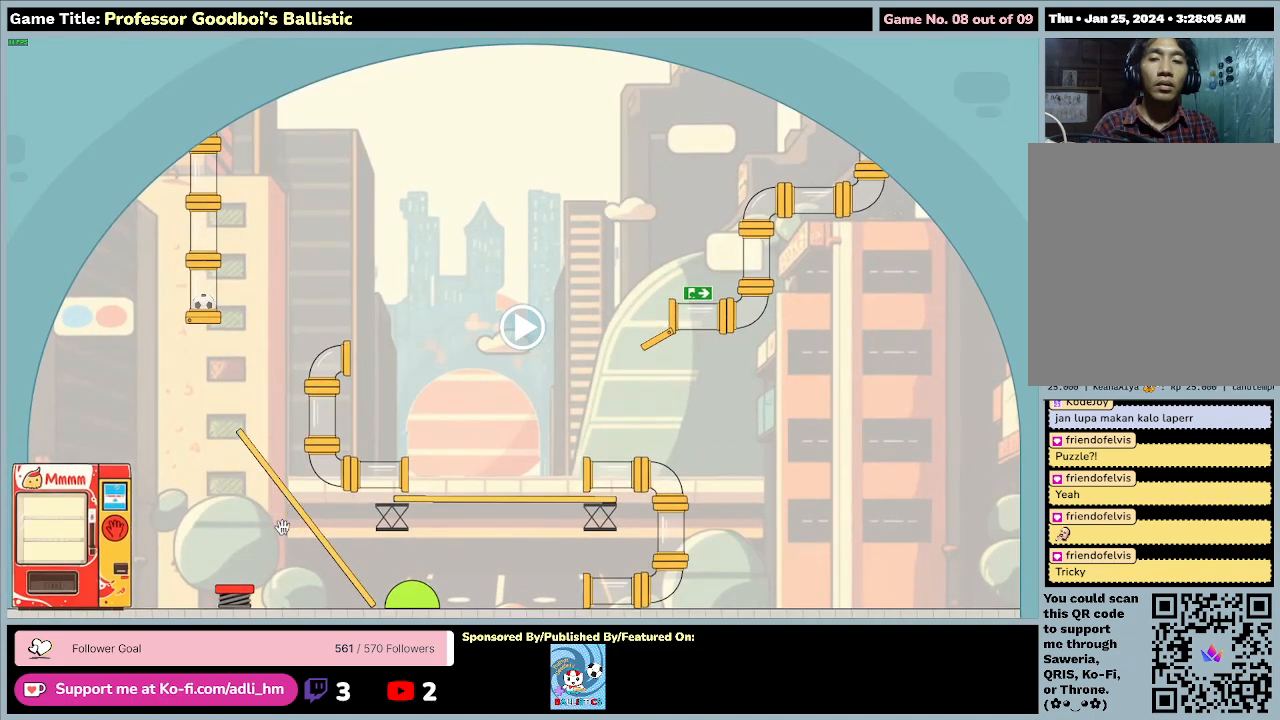
{"keys": [], "mouse": ["left"], "events": []}
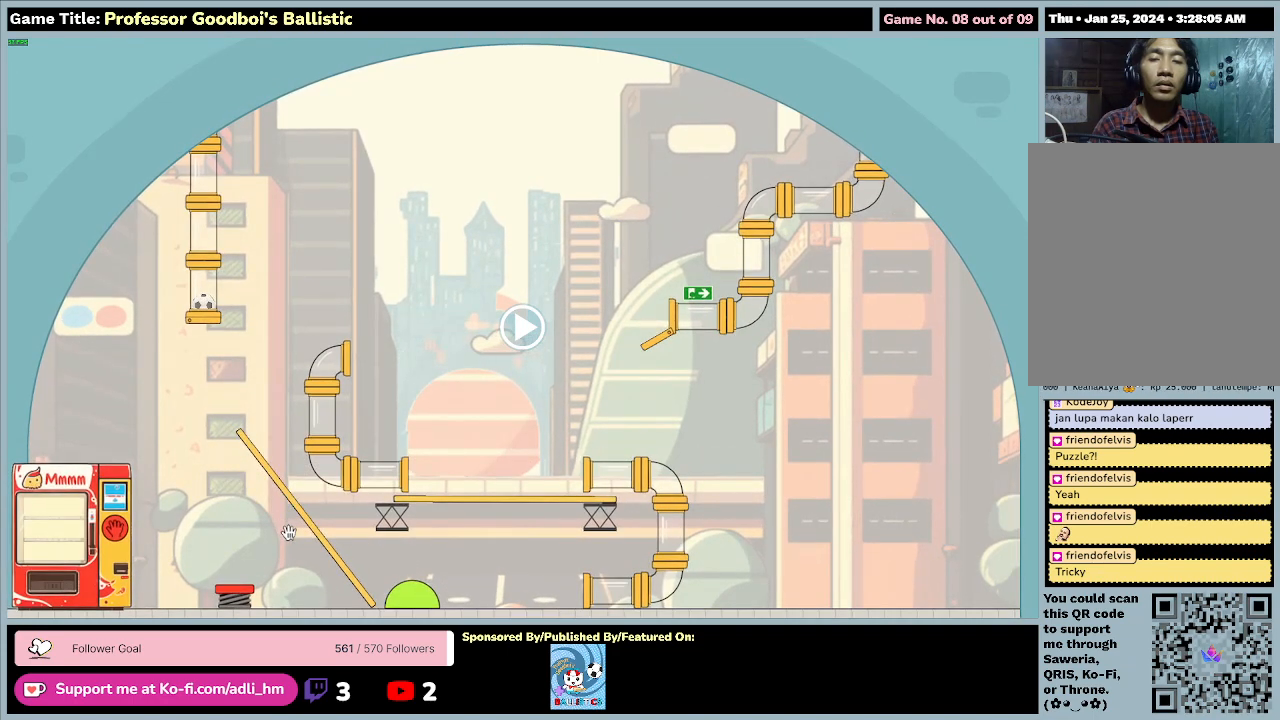
{"keys": [], "mouse": ["left"], "events": []}
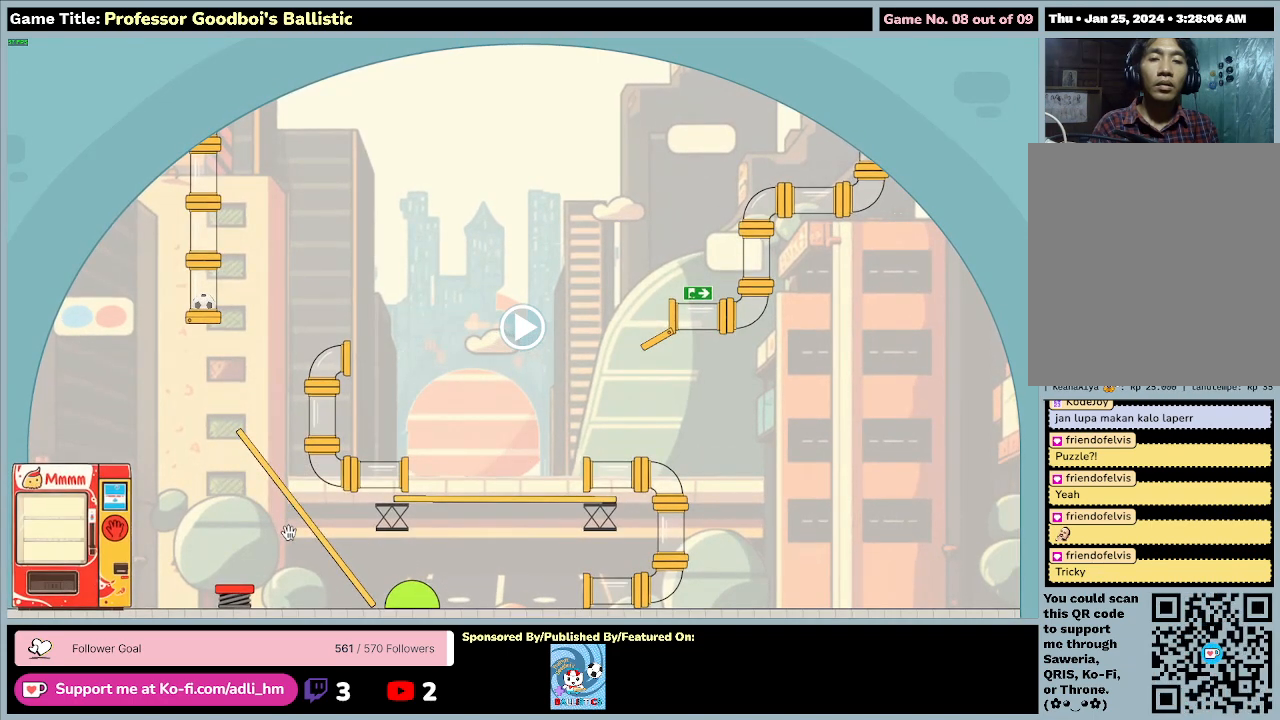
{"keys": [], "mouse": ["left"], "events": []}
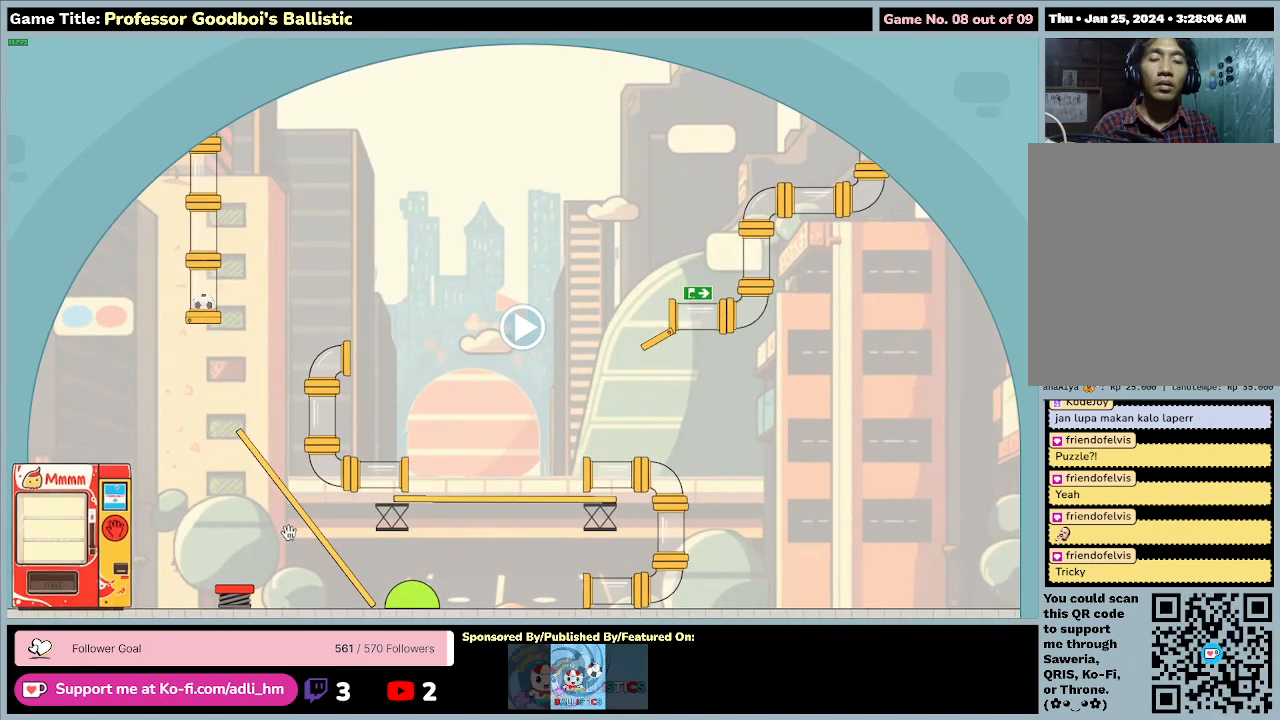
{"keys": [], "mouse": ["left"], "events": []}
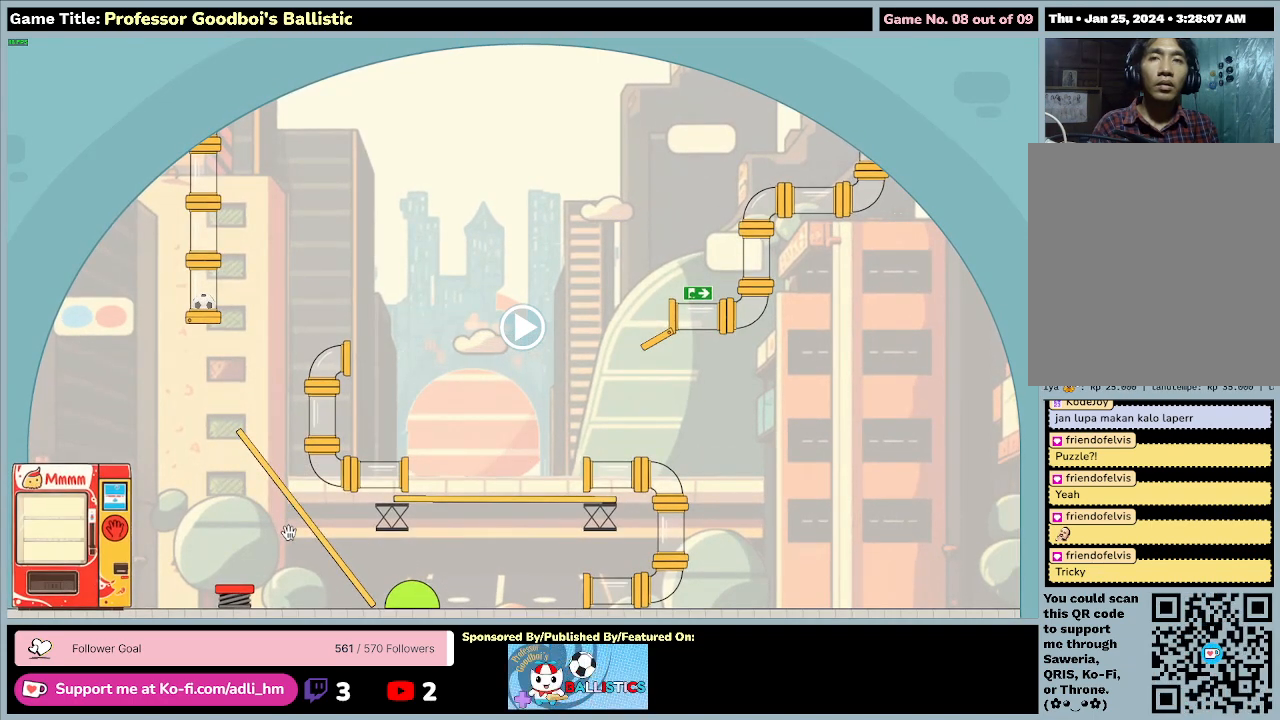
{"keys": [], "mouse": ["left"], "events": []}